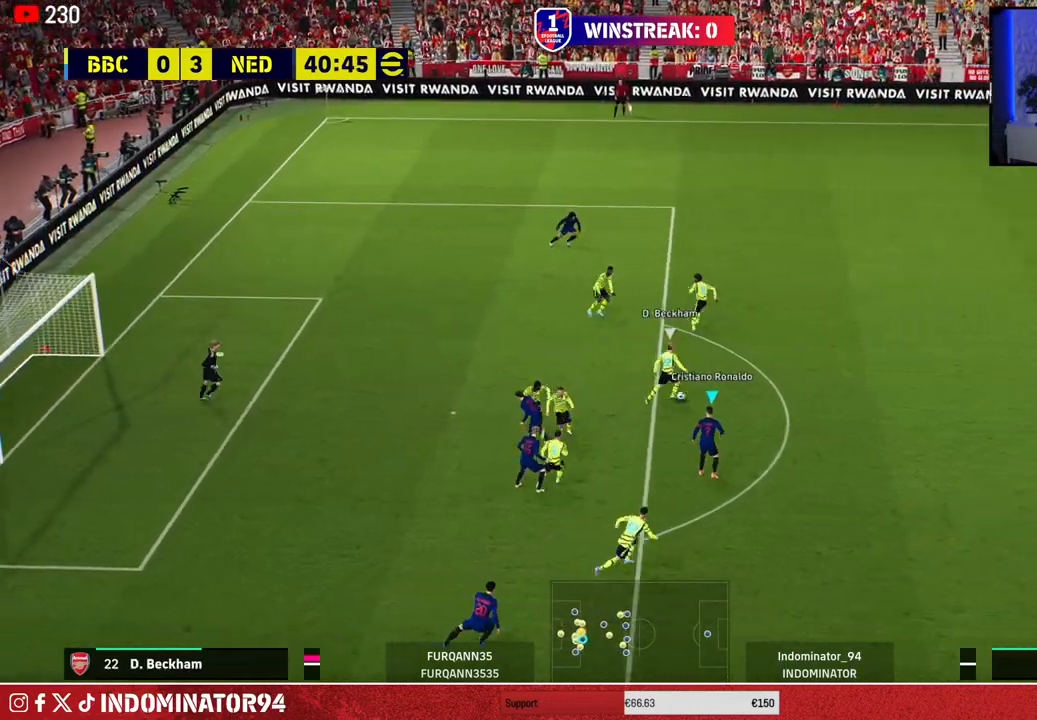
Gameplay with a controller (PlayStation layout); each line is a JSON object with the inputs held at the frame after it. "events" lists button and stick changes between this image and that frame as [ms after this image, input, new state], when the widget could be followed in between.
{"buttons": ["R1"], "left_stick": "down-left", "right_stick": "center", "events": [[100, "left_stick", "left"], [350, "left_stick", "down-left"]]}
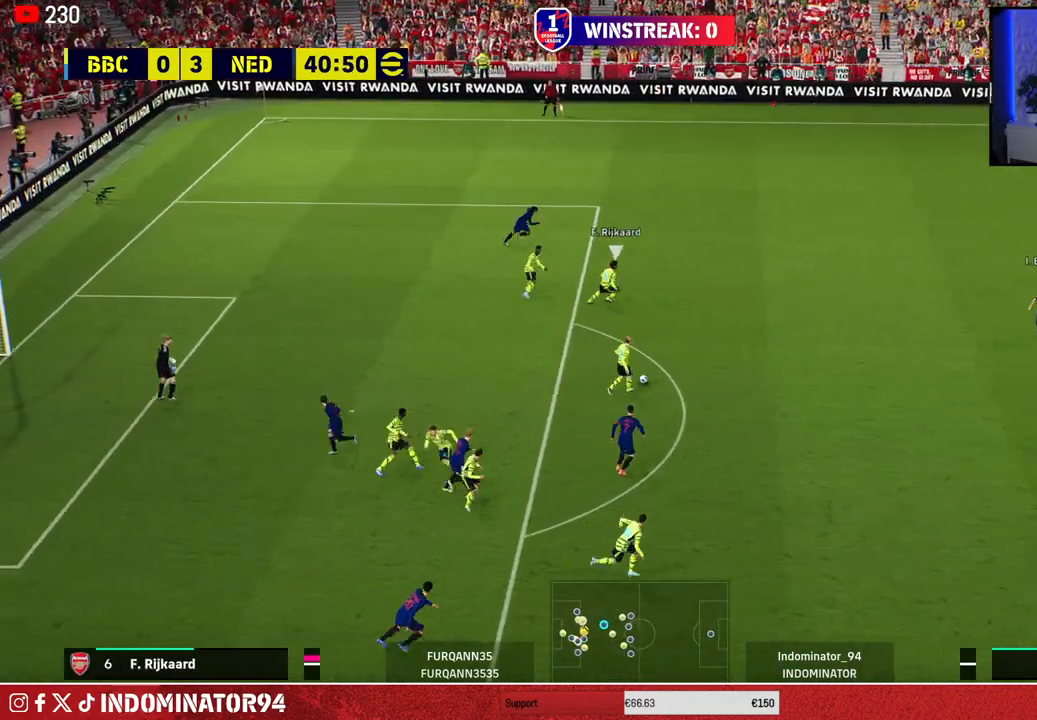
{"buttons": ["R1"], "left_stick": "up-left", "right_stick": "center", "events": [[133, "R1", "up"], [150, "left_stick", "up-left"], [433, "R1", "down"]]}
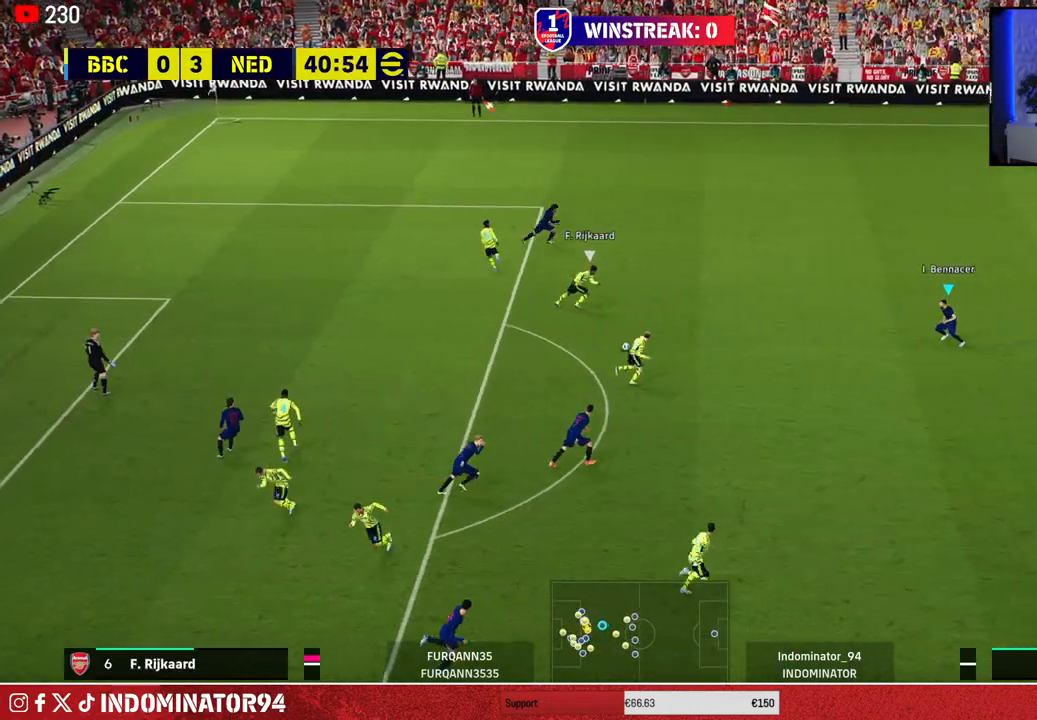
{"buttons": ["SQUARE", "R1"], "left_stick": "left", "right_stick": "center", "events": [[17, "left_stick", "left"], [33, "right_stick", "up-right"], [100, "right_stick", "center"], [150, "left_stick", "up-left"], [217, "SQUARE", "down"], [417, "left_stick", "left"]]}
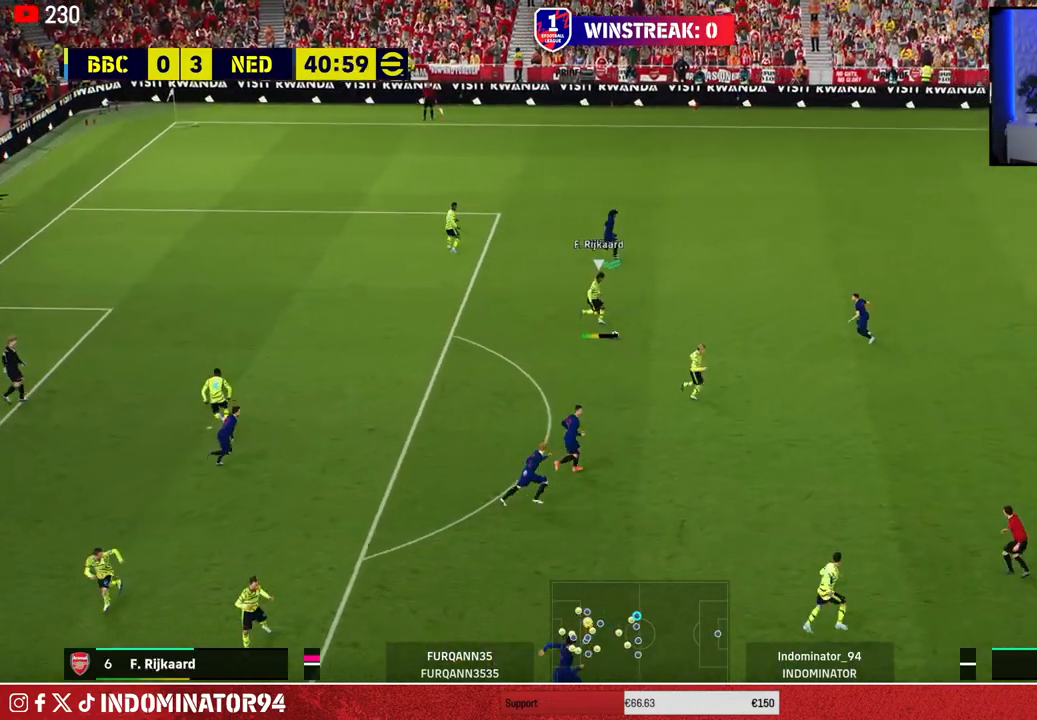
{"buttons": ["L1", "R1"], "left_stick": "down", "right_stick": "center", "events": [[67, "left_stick", "down-left"], [150, "SQUARE", "up"], [433, "left_stick", "down"], [483, "L1", "down"]]}
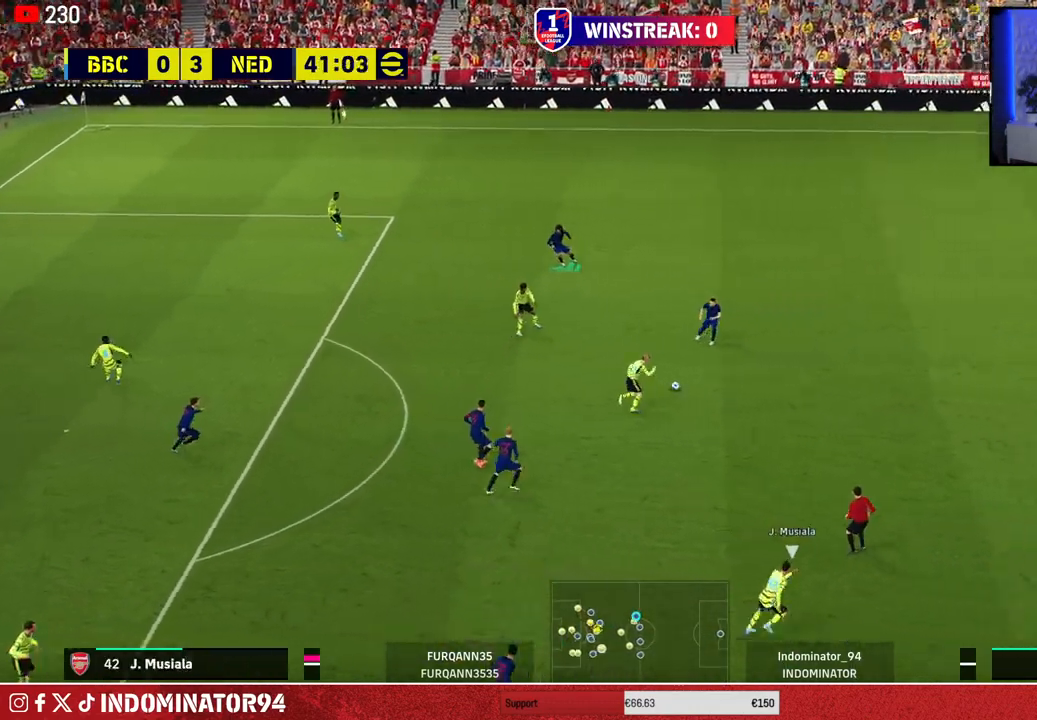
{"buttons": ["R1"], "left_stick": "down-left", "right_stick": "center", "events": [[33, "left_stick", "down-left"], [117, "L1", "up"]]}
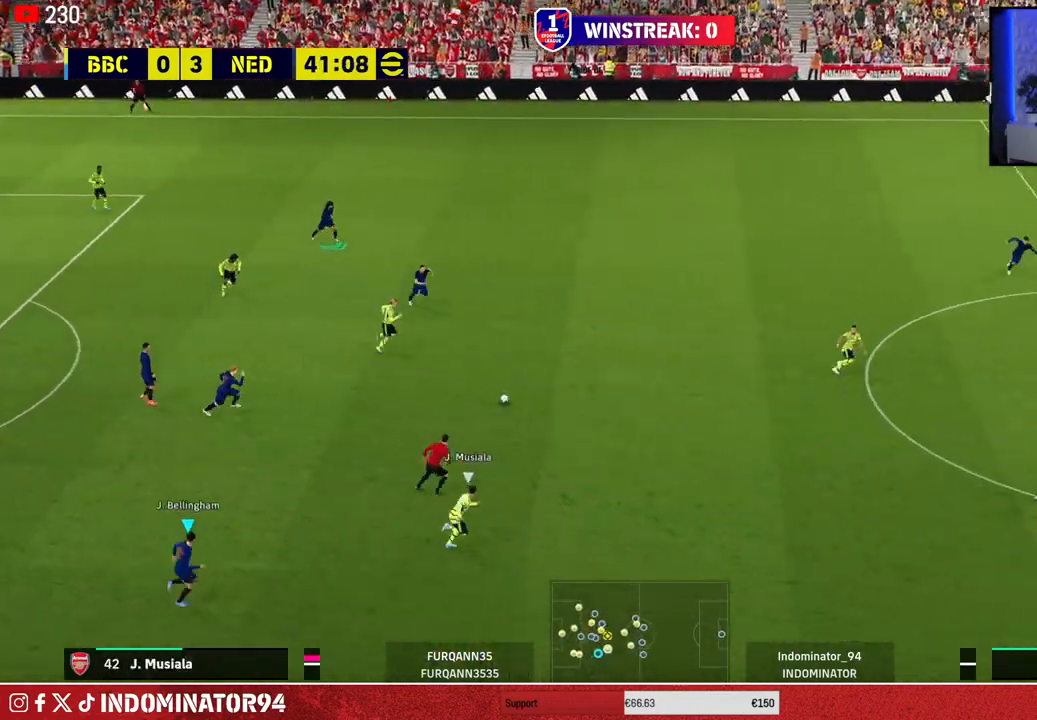
{"buttons": ["R1"], "left_stick": "left", "right_stick": "center", "events": [[50, "L1", "down"], [67, "left_stick", "left"], [150, "L1", "up"]]}
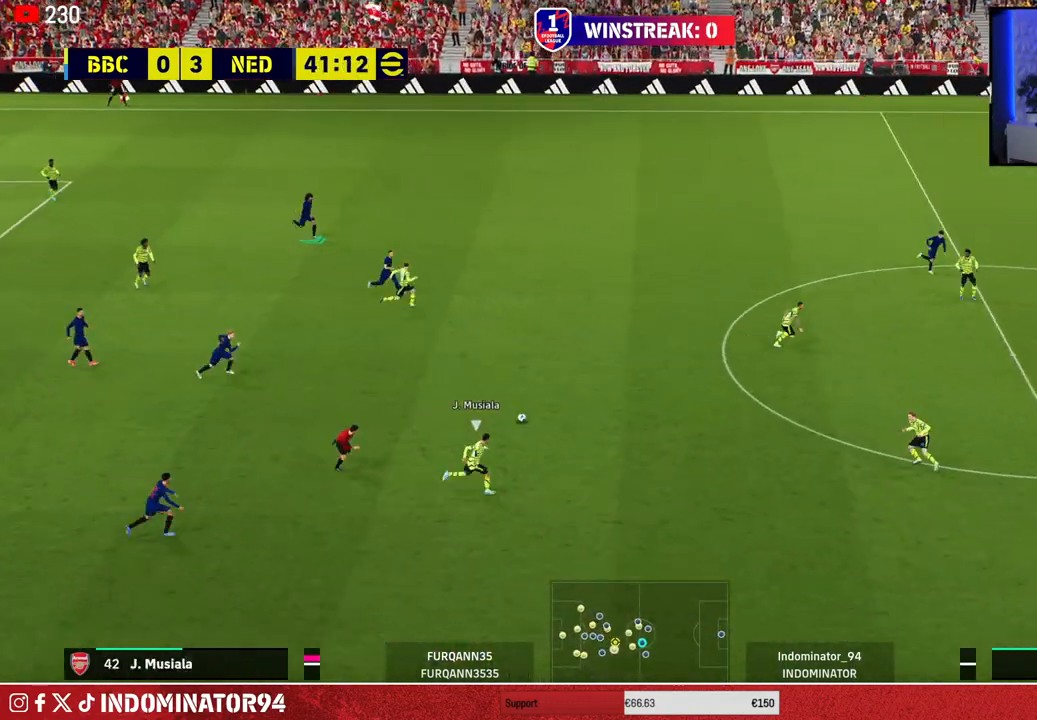
{"buttons": ["R2"], "left_stick": "center", "right_stick": "center", "events": [[350, "R1", "up"], [367, "R2", "down"], [483, "left_stick", "center"]]}
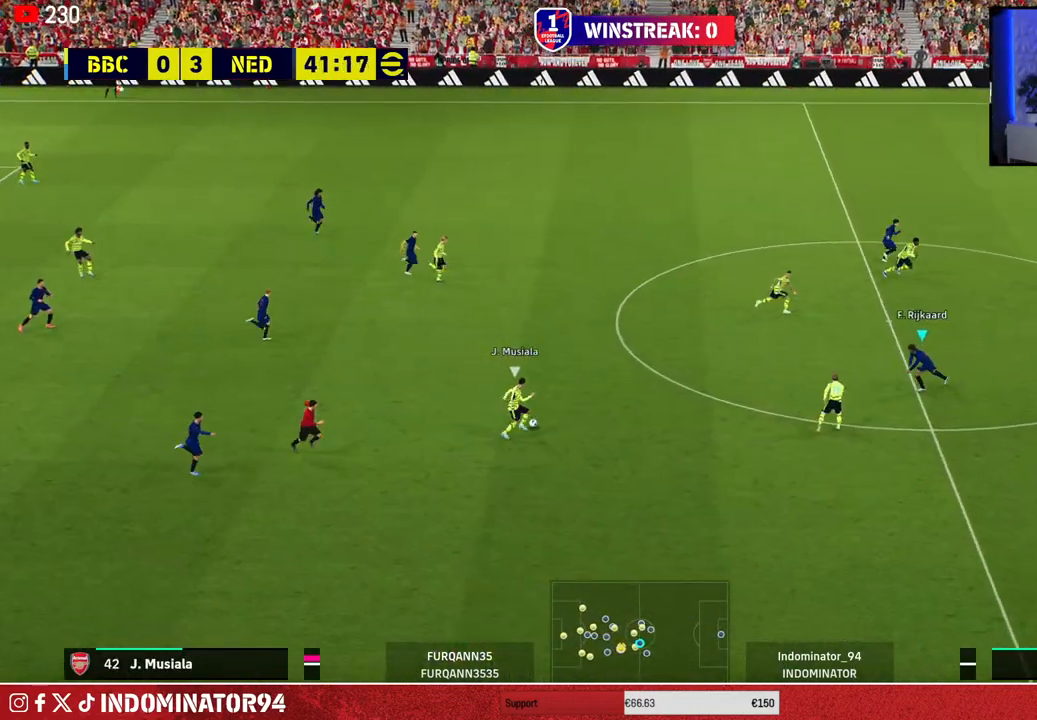
{"buttons": ["R2"], "left_stick": "center", "right_stick": "center", "events": []}
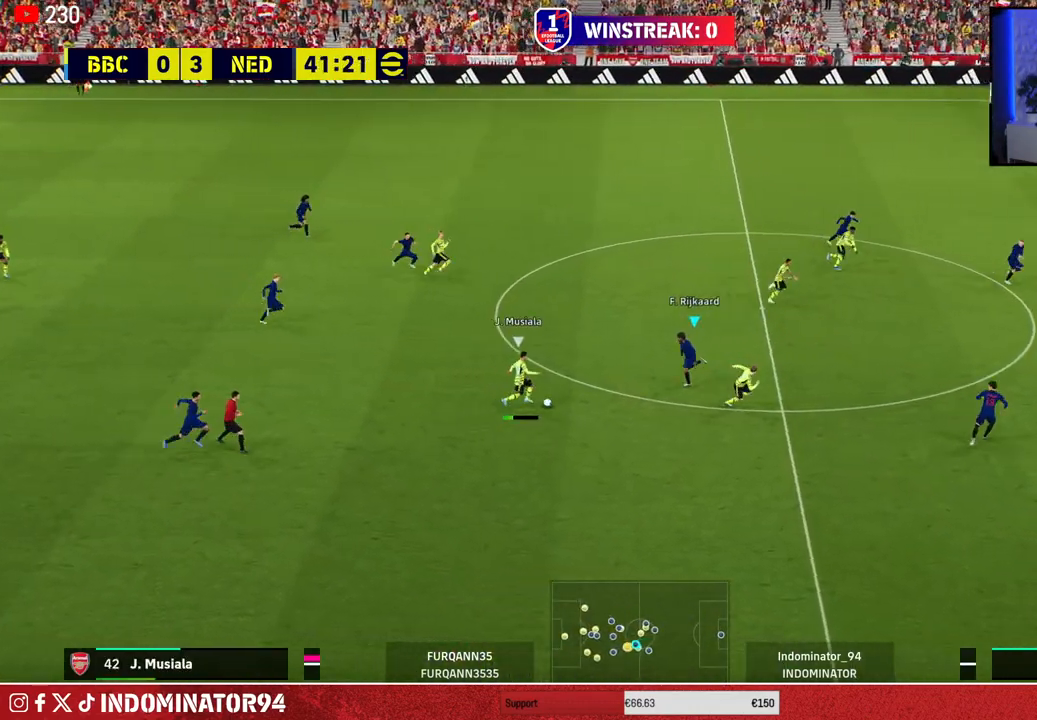
{"buttons": ["R1"], "left_stick": "down-left", "right_stick": "center", "events": [[200, "left_stick", "left"], [233, "R2", "up"], [317, "L1", "down"], [450, "L1", "up"], [467, "R1", "down"], [467, "left_stick", "down-left"]]}
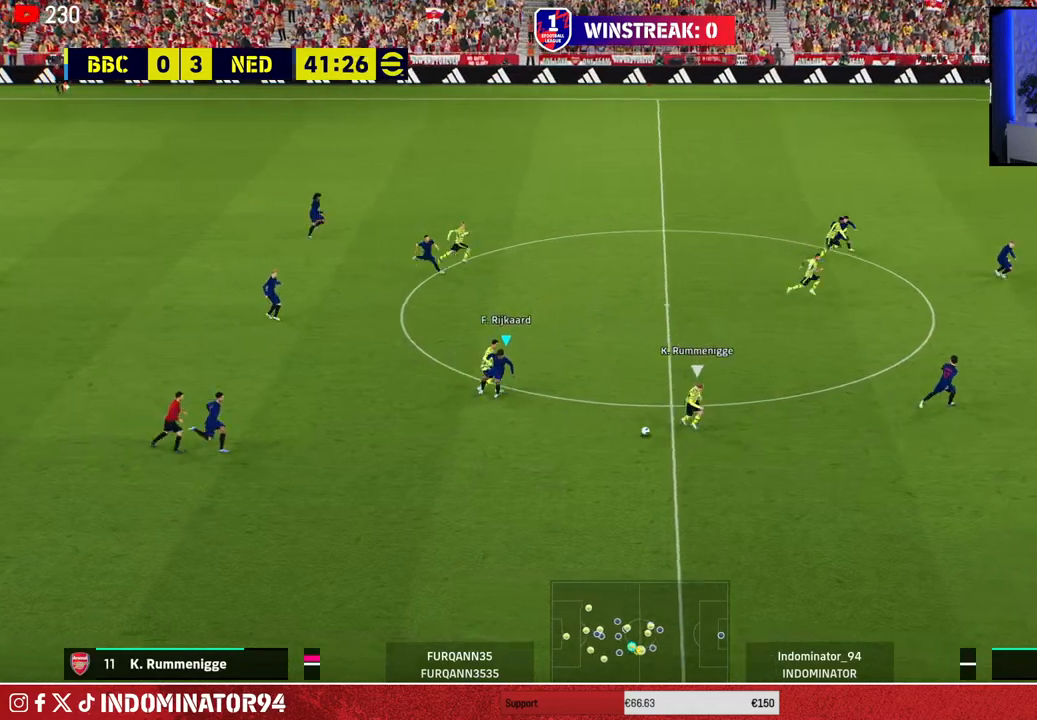
{"buttons": ["R1"], "left_stick": "down", "right_stick": "center", "events": [[17, "left_stick", "down"]]}
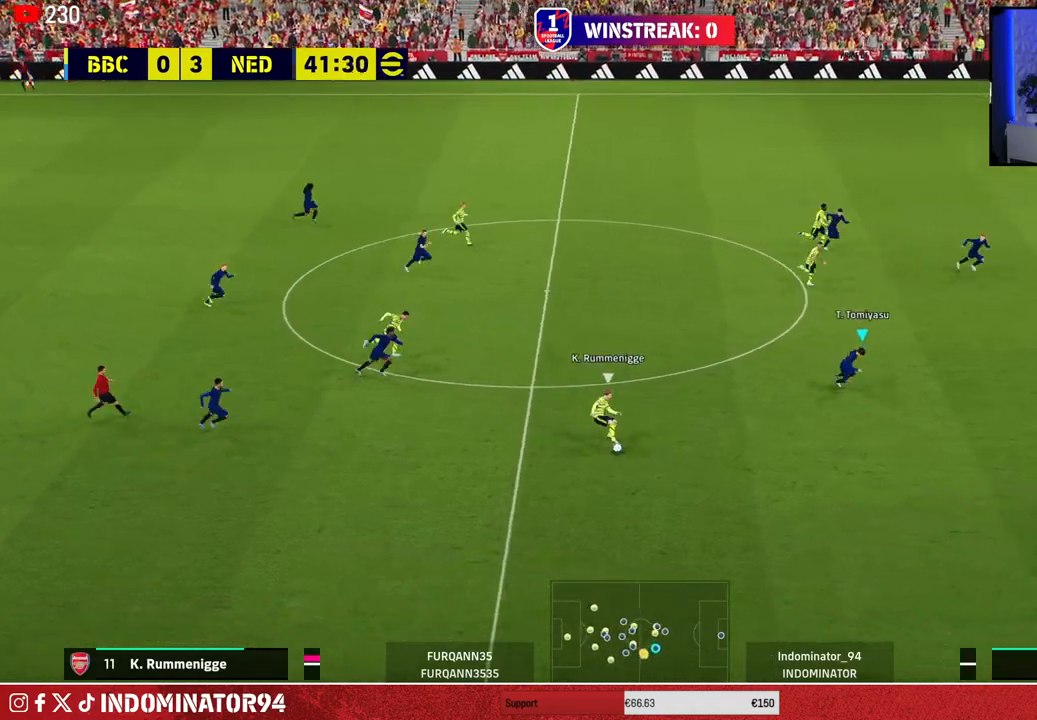
{"buttons": ["R1"], "left_stick": "down-left", "right_stick": "center", "events": [[150, "R1", "up"], [200, "left_stick", "left"], [317, "right_stick", "up-right"], [417, "left_stick", "down-left"], [417, "right_stick", "center"], [467, "R1", "down"]]}
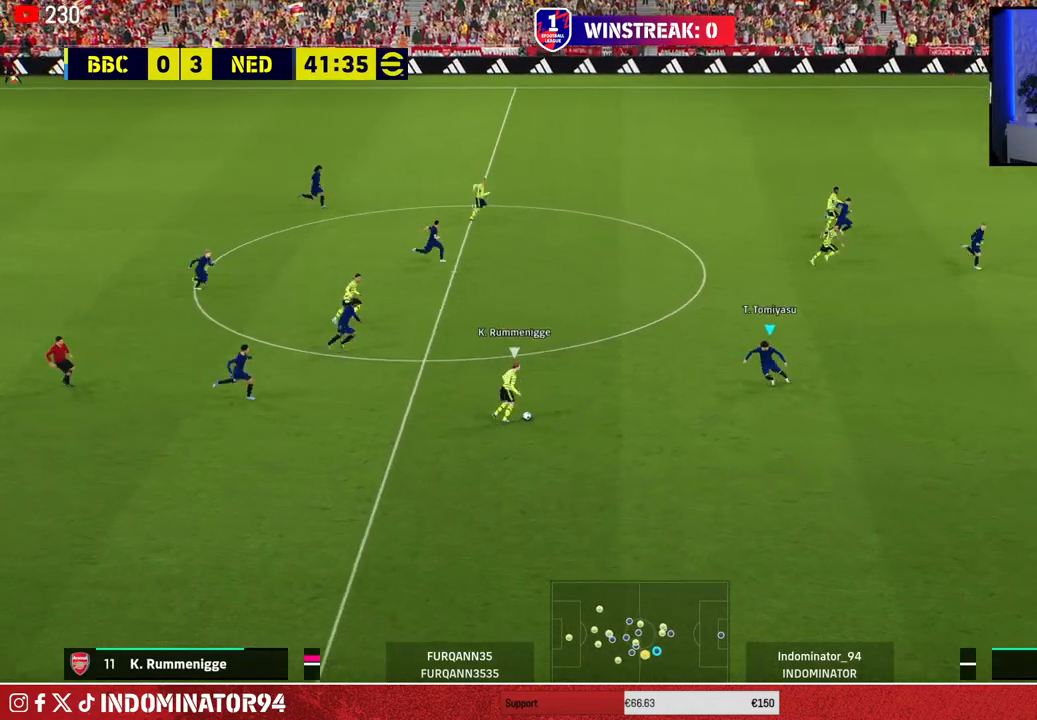
{"buttons": ["CROSS", "R1"], "left_stick": "down-left", "right_stick": "center", "events": [[500, "CROSS", "down"]]}
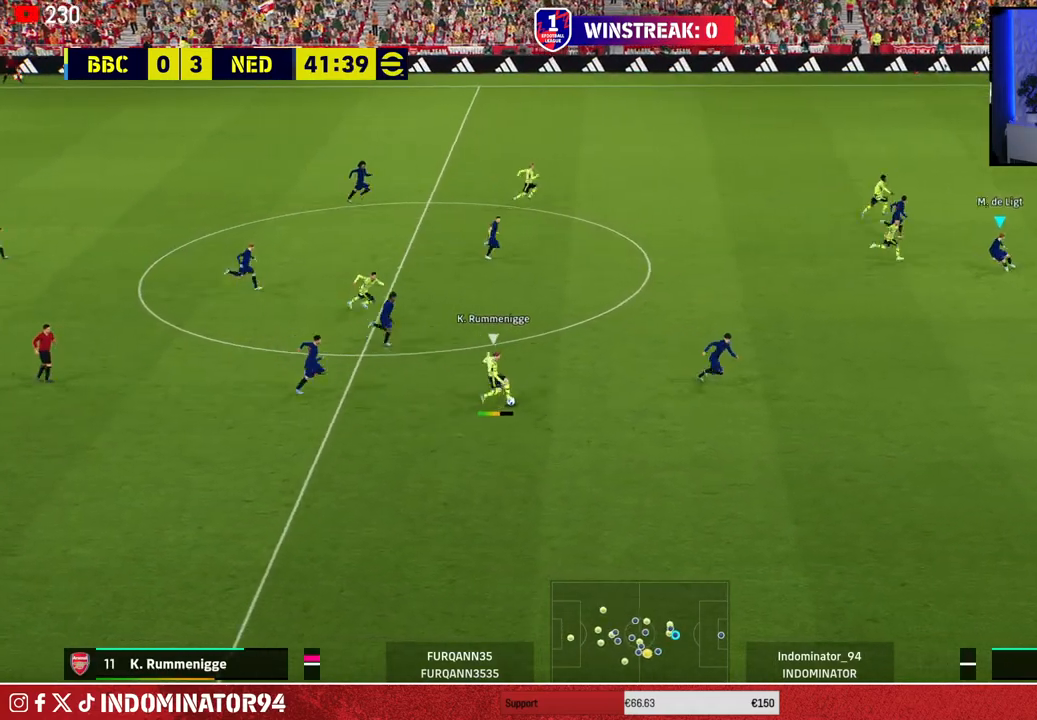
{"buttons": ["R1"], "left_stick": "up-left", "right_stick": "center", "events": [[50, "left_stick", "left"], [150, "left_stick", "up-left"], [300, "CROSS", "up"]]}
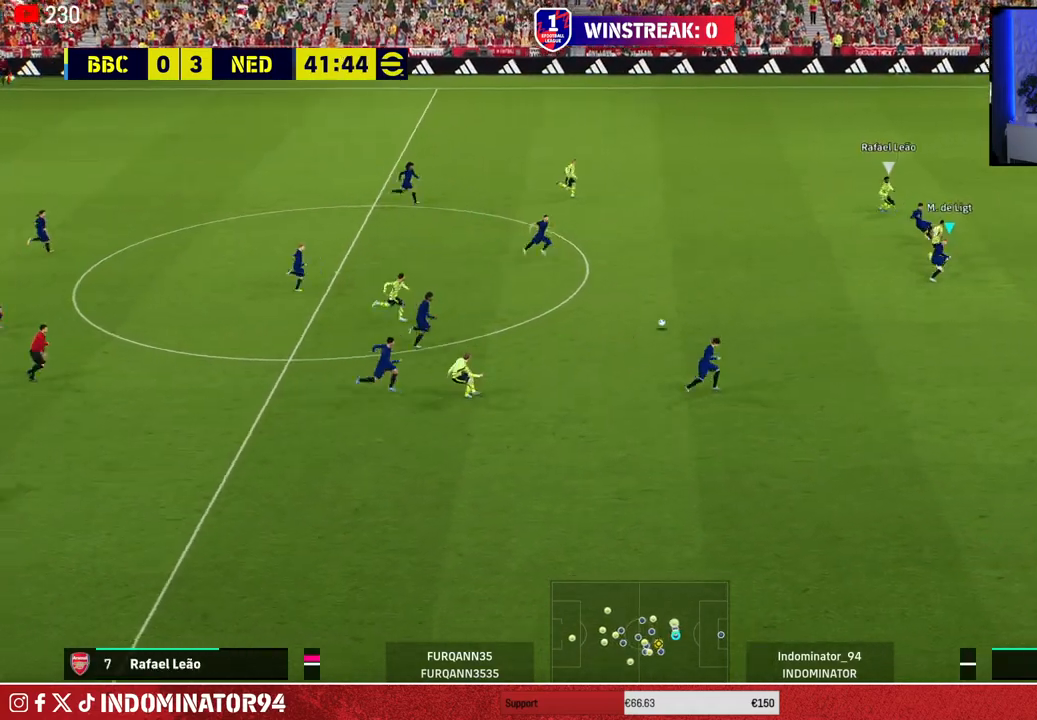
{"buttons": ["CROSS"], "left_stick": "left", "right_stick": "center", "events": [[100, "left_stick", "up"], [133, "L1", "down"], [200, "left_stick", "up-left"], [250, "L1", "up"], [417, "left_stick", "left"], [433, "CROSS", "down"], [450, "R1", "up"]]}
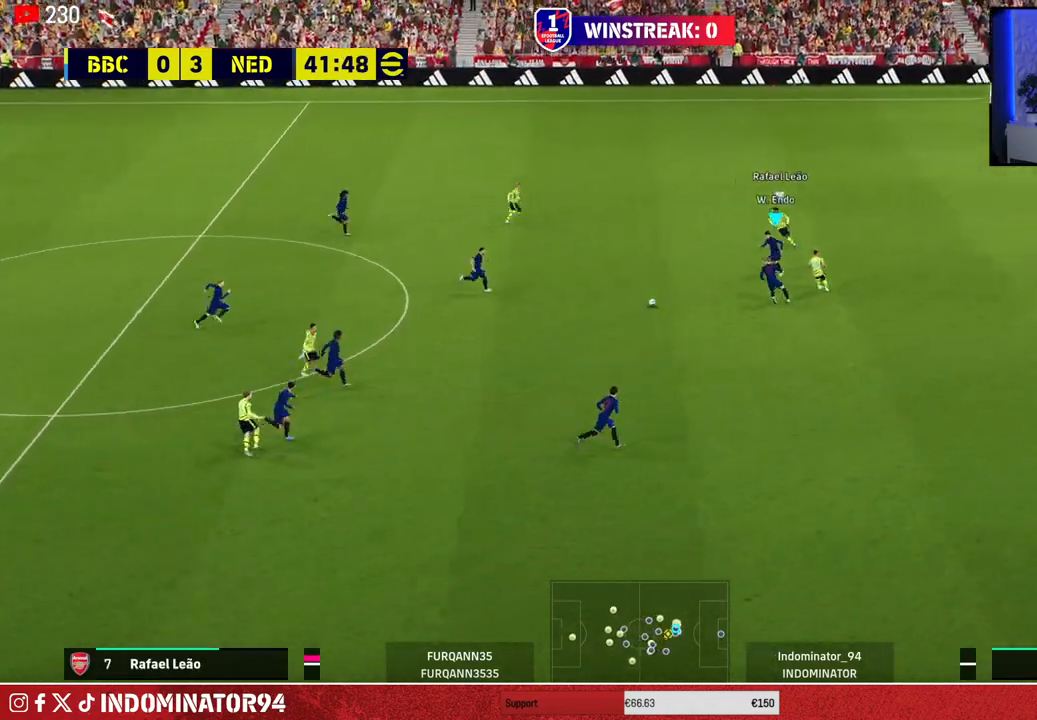
{"buttons": [], "left_stick": "up-left", "right_stick": "center", "events": [[67, "CROSS", "up"], [333, "left_stick", "up-left"]]}
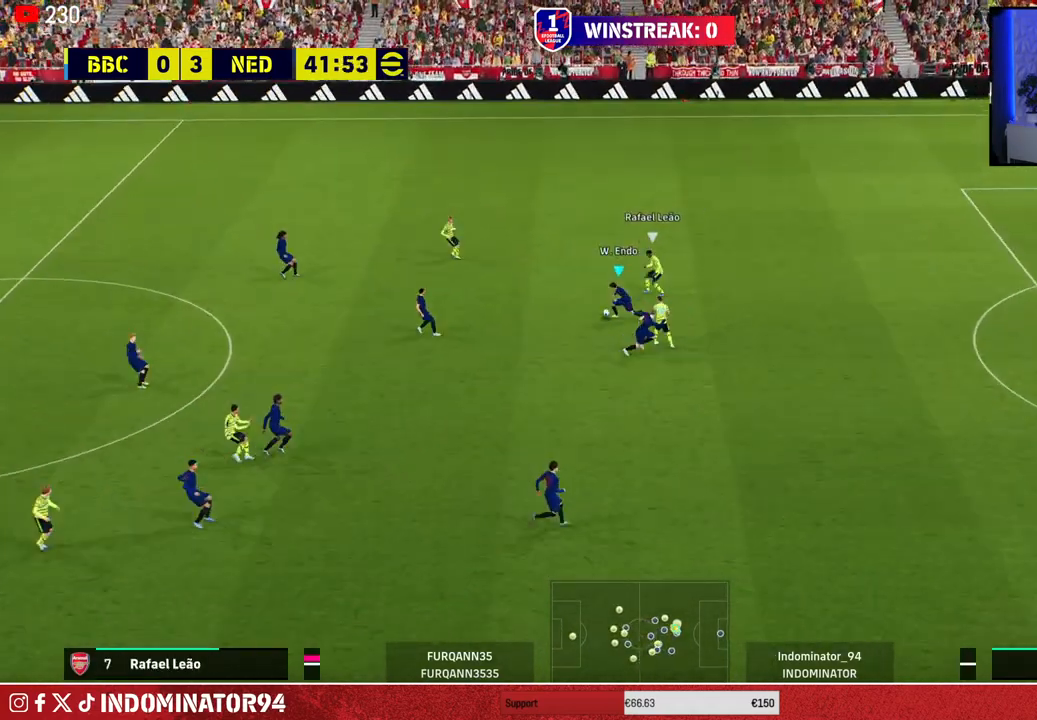
{"buttons": [], "left_stick": "up-left", "right_stick": "center", "events": [[200, "TRIANGLE", "down"], [350, "TRIANGLE", "up"]]}
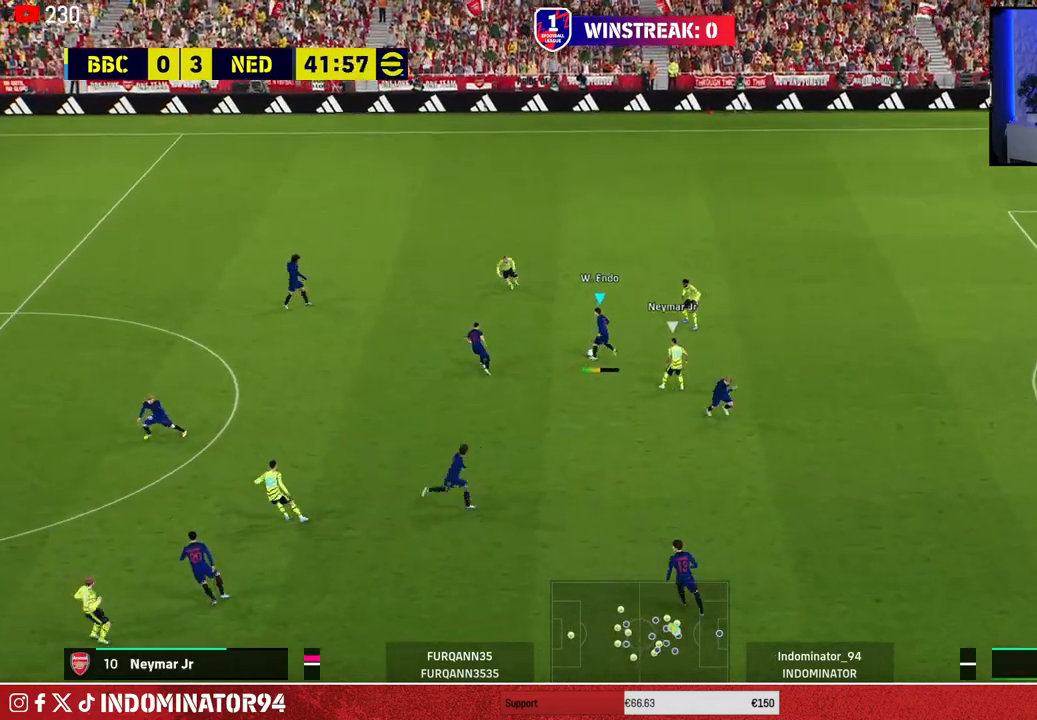
{"buttons": ["R1"], "left_stick": "left", "right_stick": "center", "events": [[200, "left_stick", "left"], [417, "R1", "down"]]}
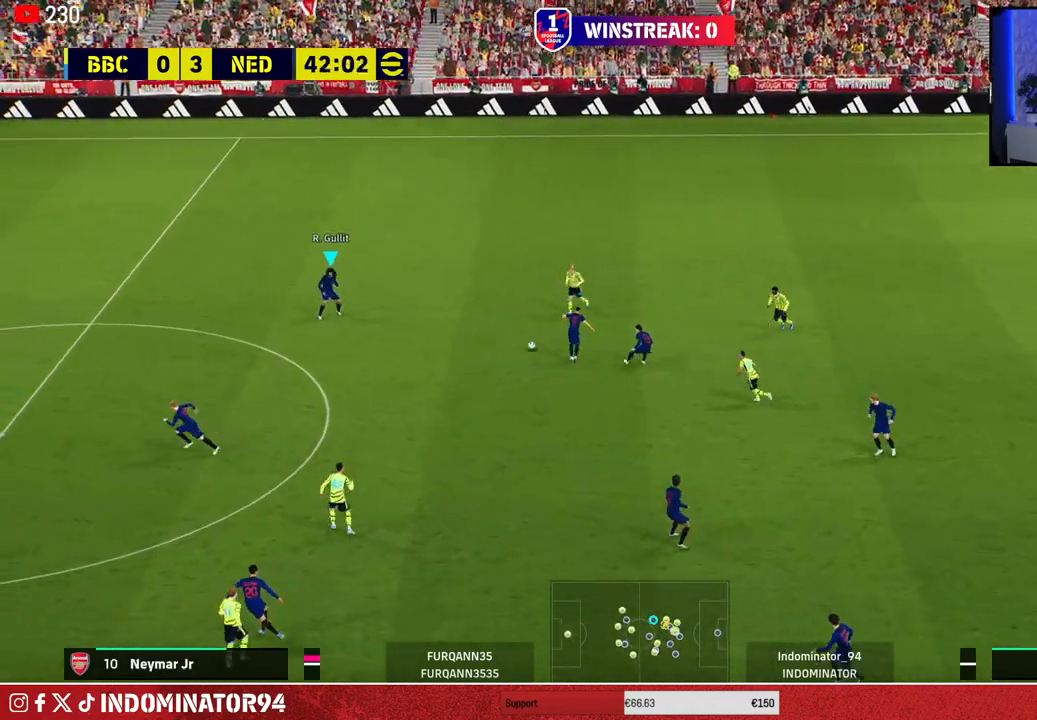
{"buttons": [], "left_stick": "down-left", "right_stick": "center", "events": [[183, "R1", "up"], [267, "left_stick", "down-left"]]}
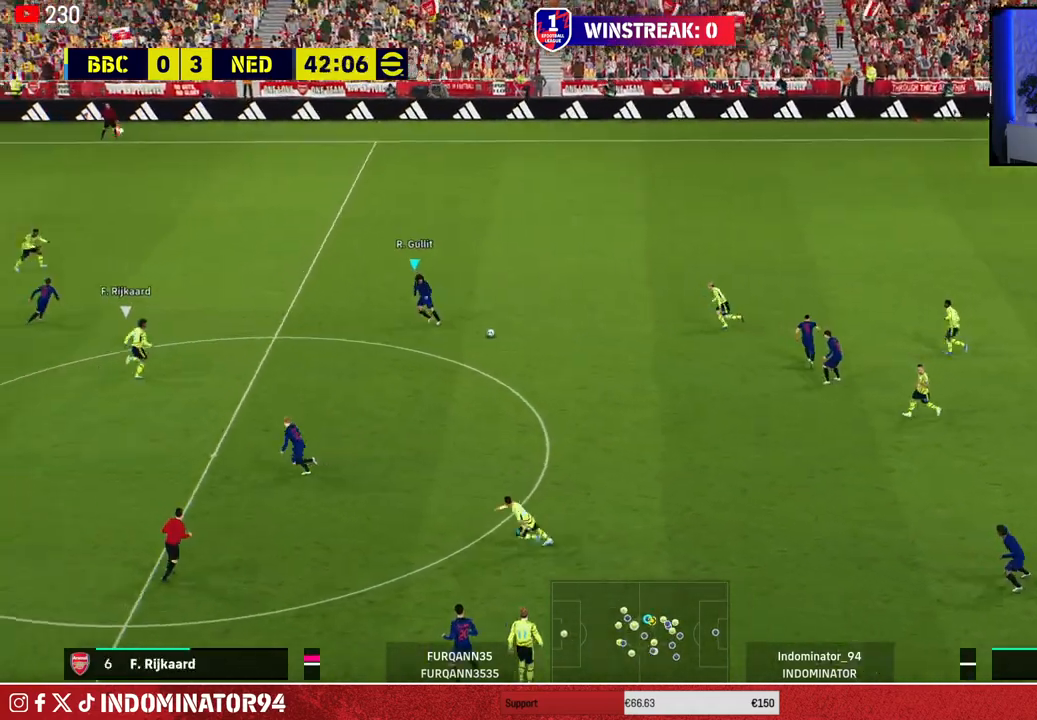
{"buttons": [], "left_stick": "down-left", "right_stick": "center", "events": [[133, "TRIANGLE", "down"], [283, "TRIANGLE", "up"]]}
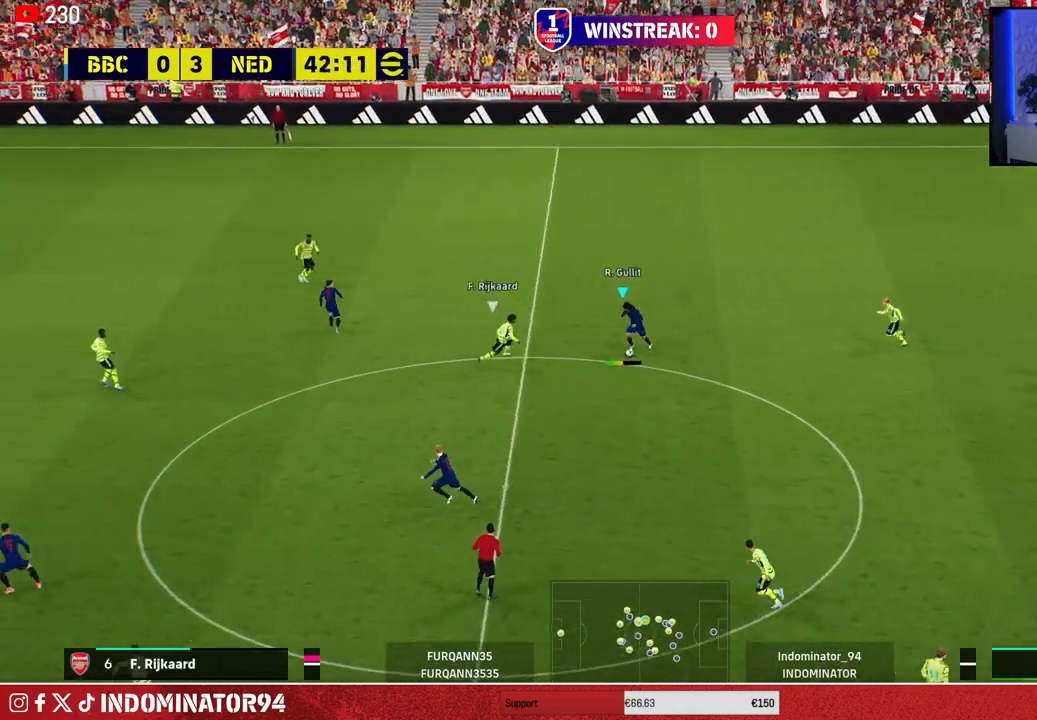
{"buttons": [], "left_stick": "up-left", "right_stick": "center", "events": [[183, "left_stick", "left"], [500, "left_stick", "up-left"]]}
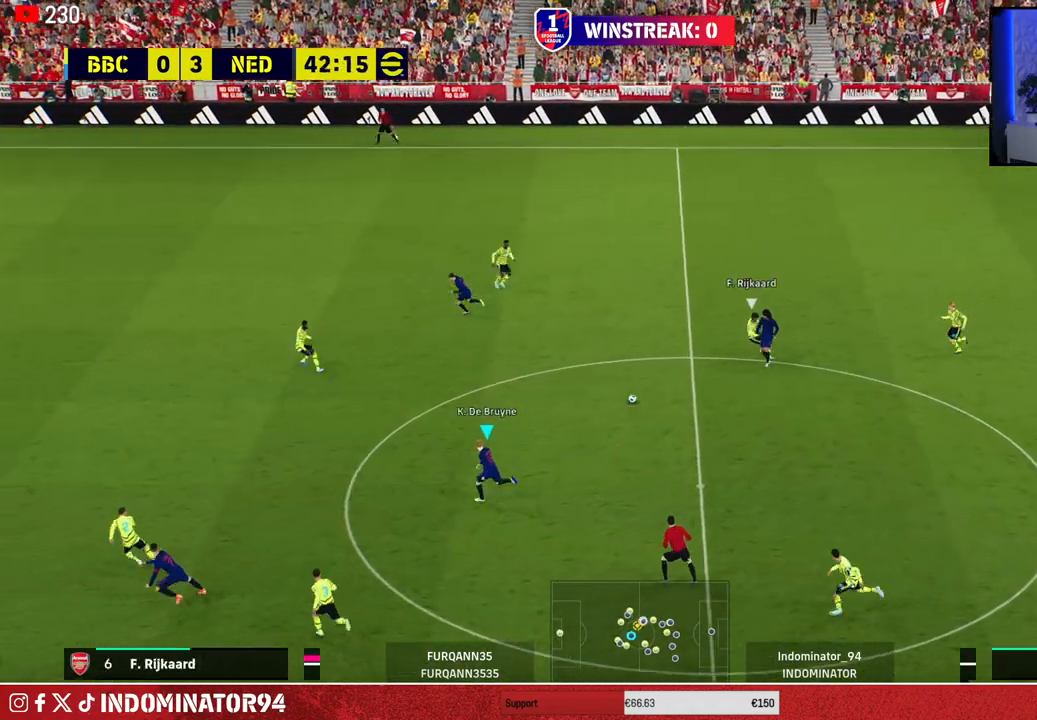
{"buttons": [], "left_stick": "up-left", "right_stick": "center", "events": []}
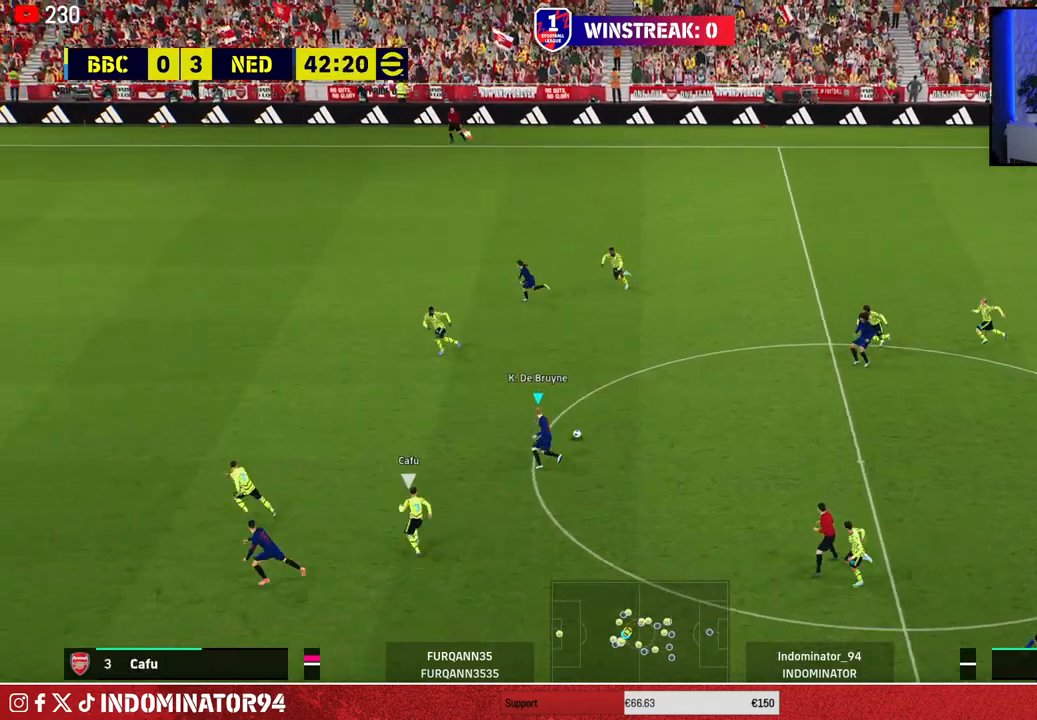
{"buttons": [], "left_stick": "down", "right_stick": "center", "events": [[150, "left_stick", "left"], [300, "left_stick", "down-left"], [417, "left_stick", "down"]]}
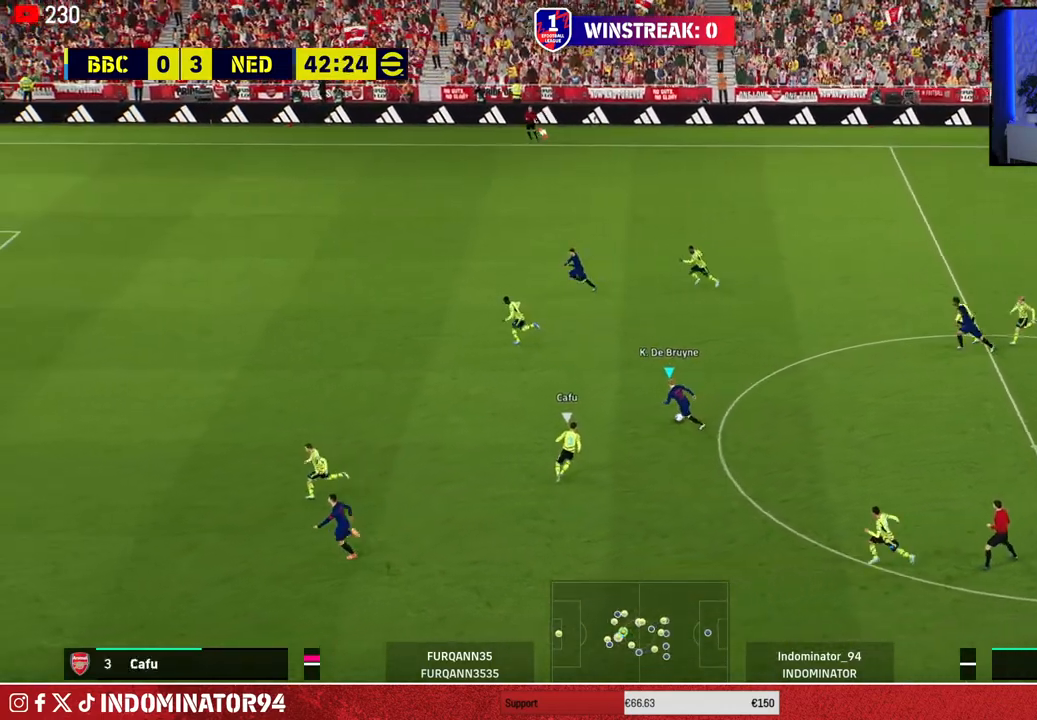
{"buttons": ["R1"], "left_stick": "left", "right_stick": "center", "events": [[233, "R1", "down"], [267, "left_stick", "down-left"], [500, "left_stick", "left"]]}
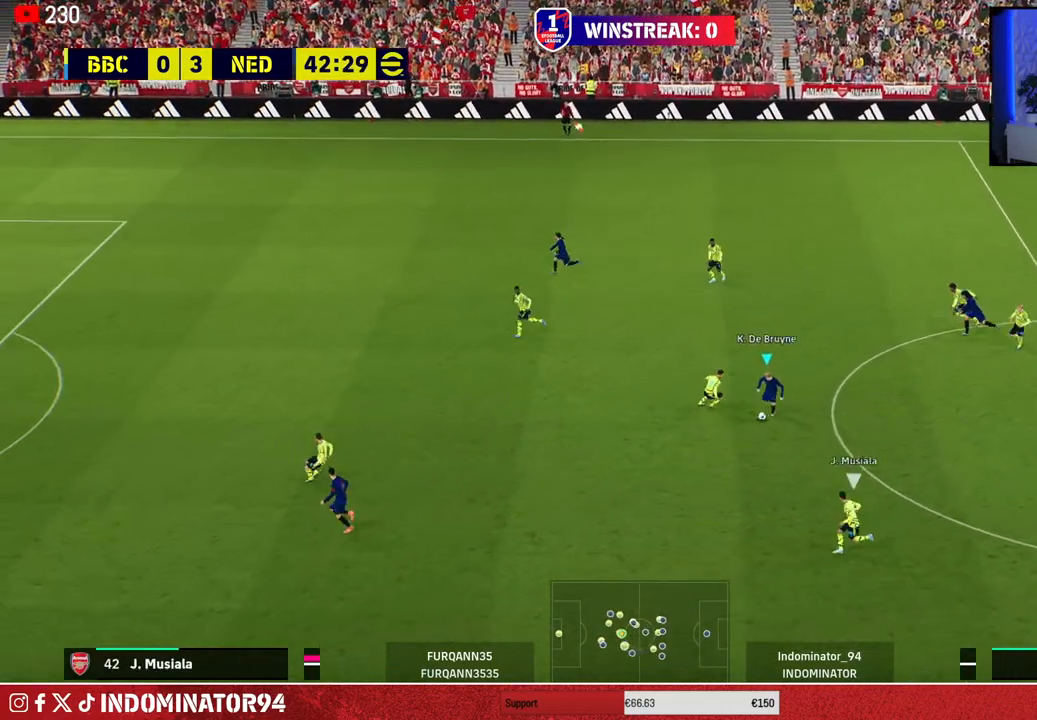
{"buttons": ["R1"], "left_stick": "left", "right_stick": "center", "events": []}
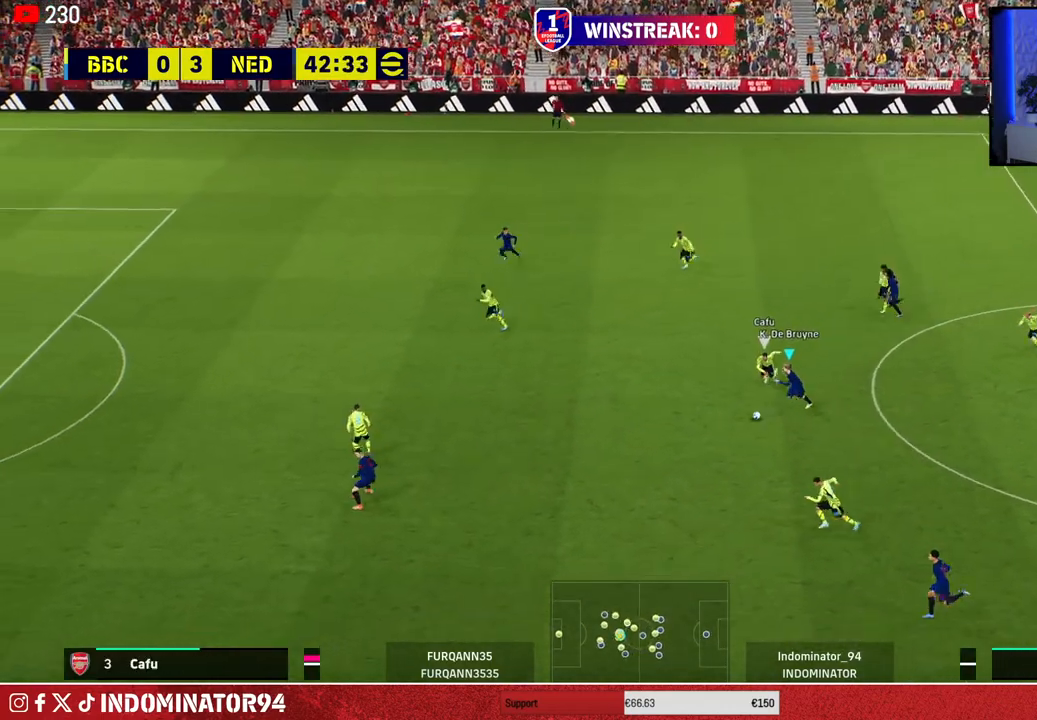
{"buttons": ["R1"], "left_stick": "left", "right_stick": "center", "events": []}
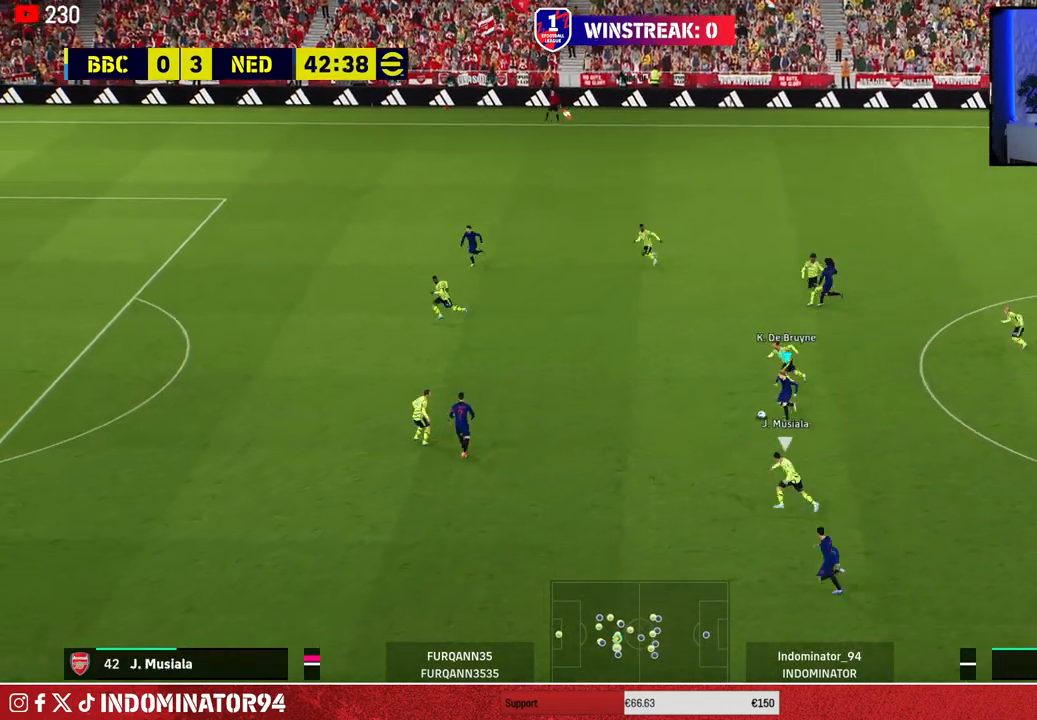
{"buttons": ["TRIANGLE", "R1"], "left_stick": "down-left", "right_stick": "center", "events": [[400, "left_stick", "down-left"], [433, "TRIANGLE", "down"]]}
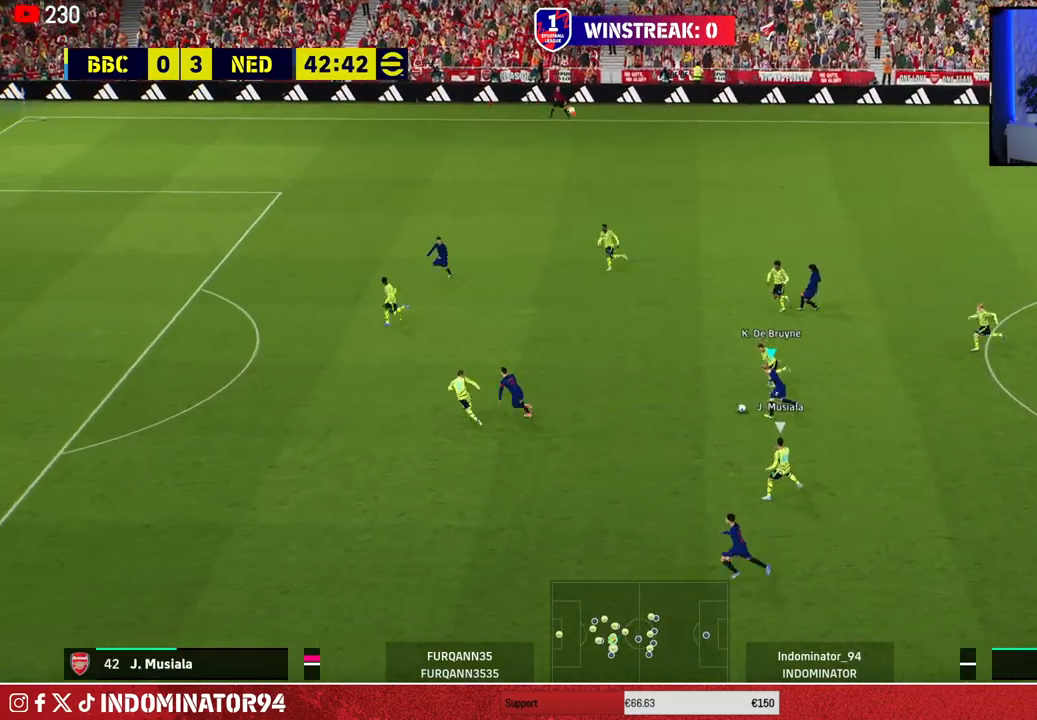
{"buttons": ["R1"], "left_stick": "left", "right_stick": "center", "events": [[67, "TRIANGLE", "up"], [433, "left_stick", "left"]]}